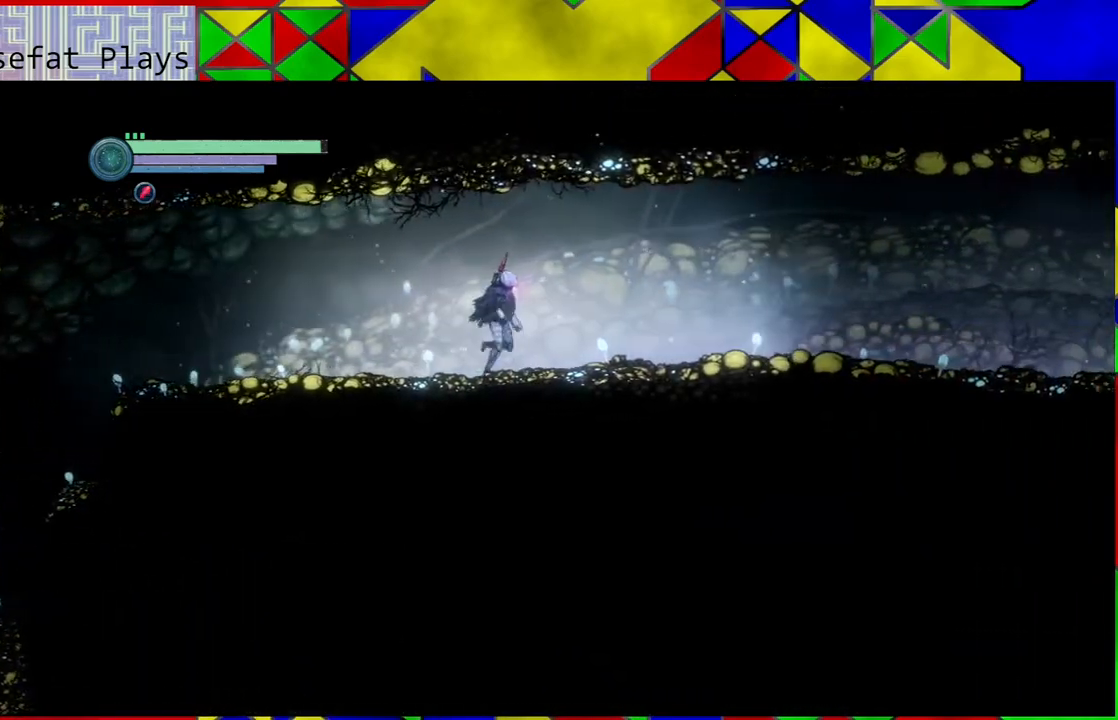
Gameplay with a controller (Nintendo layout); each line is a JSON object with the inputs held at the frame after it. "events" lists button and stick changes between this image and that frame as [ms after this image, input, new state], when the widget could be followed in between. Not read: L3 R3.
{"buttons": [], "left_stick": "right", "right_stick": "center", "events": []}
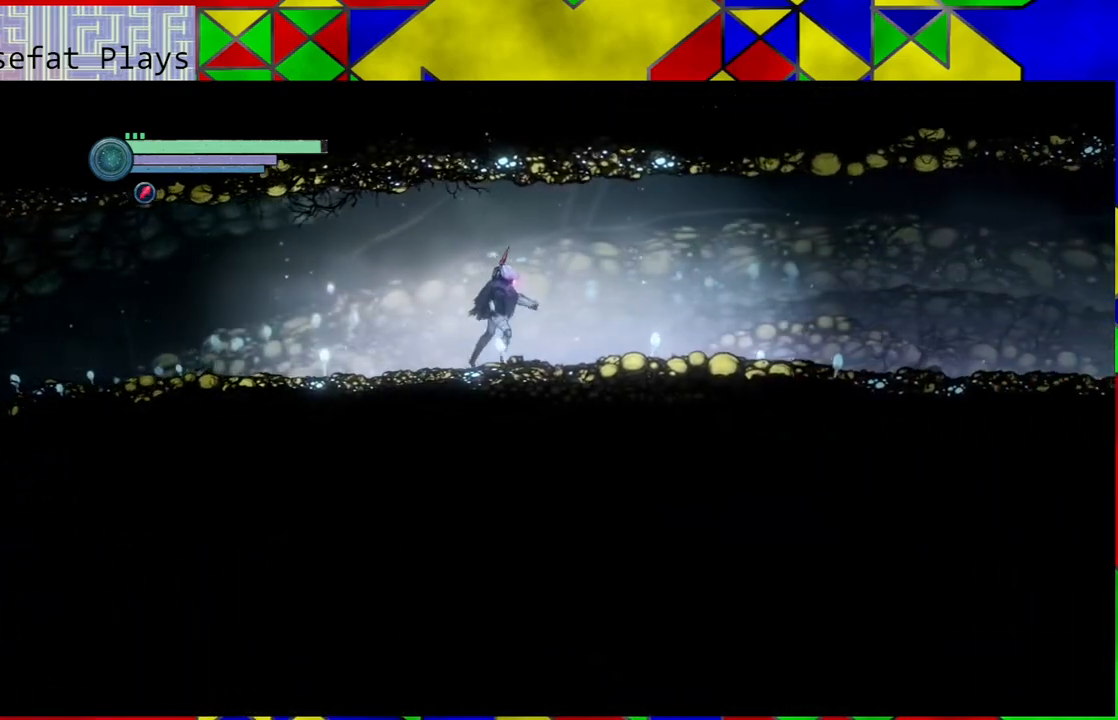
{"buttons": [], "left_stick": "right", "right_stick": "center", "events": []}
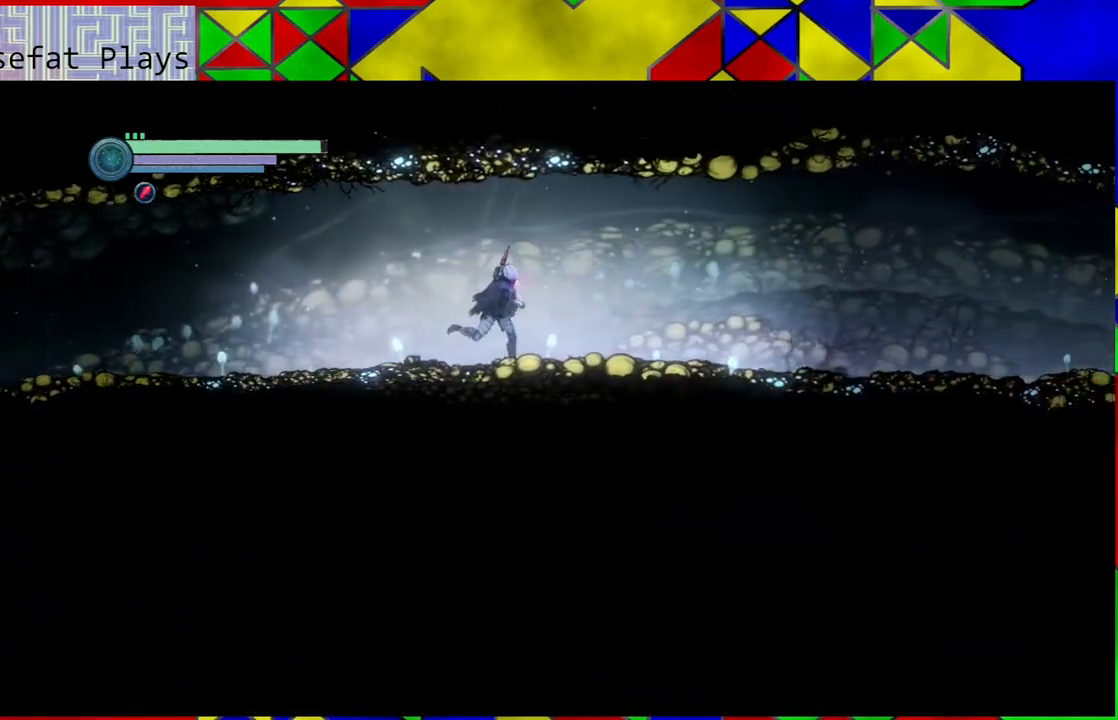
{"buttons": ["R2"], "left_stick": "right", "right_stick": "center", "events": [[483, "R2", "down"]]}
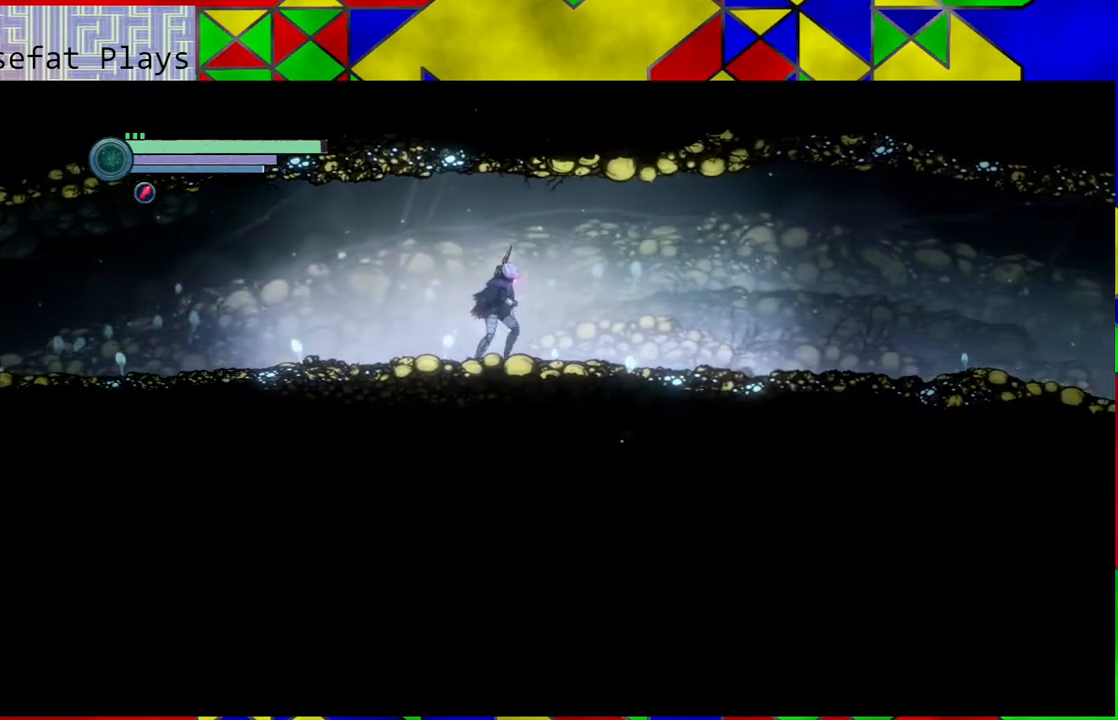
{"buttons": ["R2"], "left_stick": "right", "right_stick": "center", "events": []}
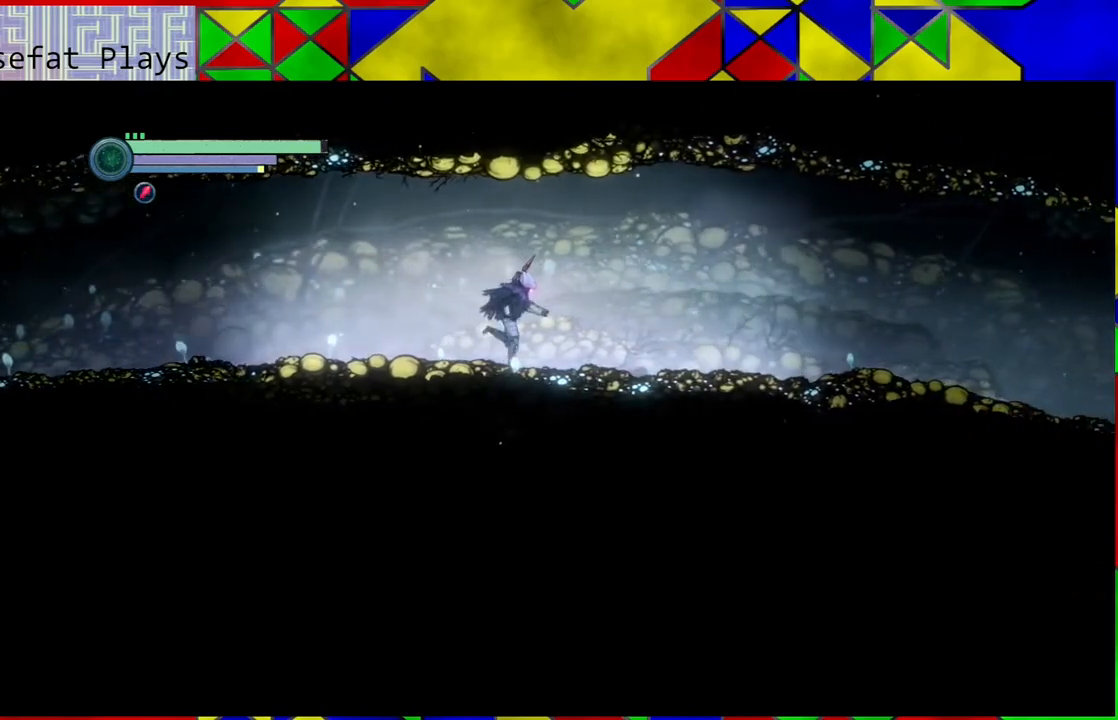
{"buttons": ["R2"], "left_stick": "right", "right_stick": "center", "events": []}
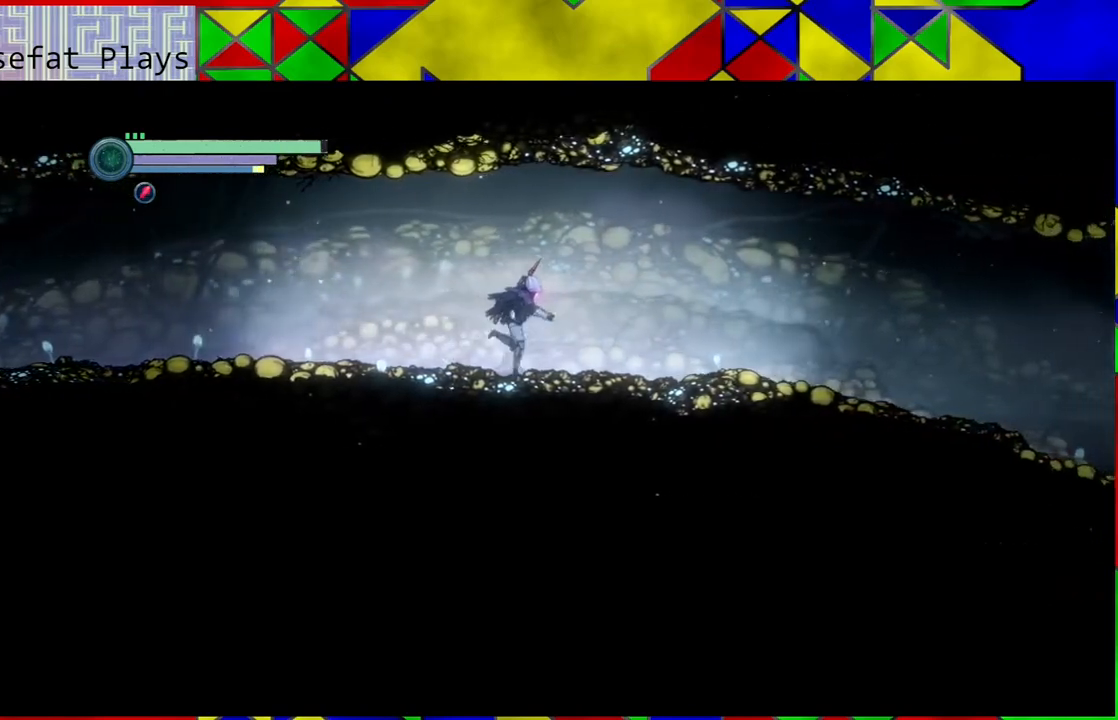
{"buttons": ["R2"], "left_stick": "right", "right_stick": "center", "events": []}
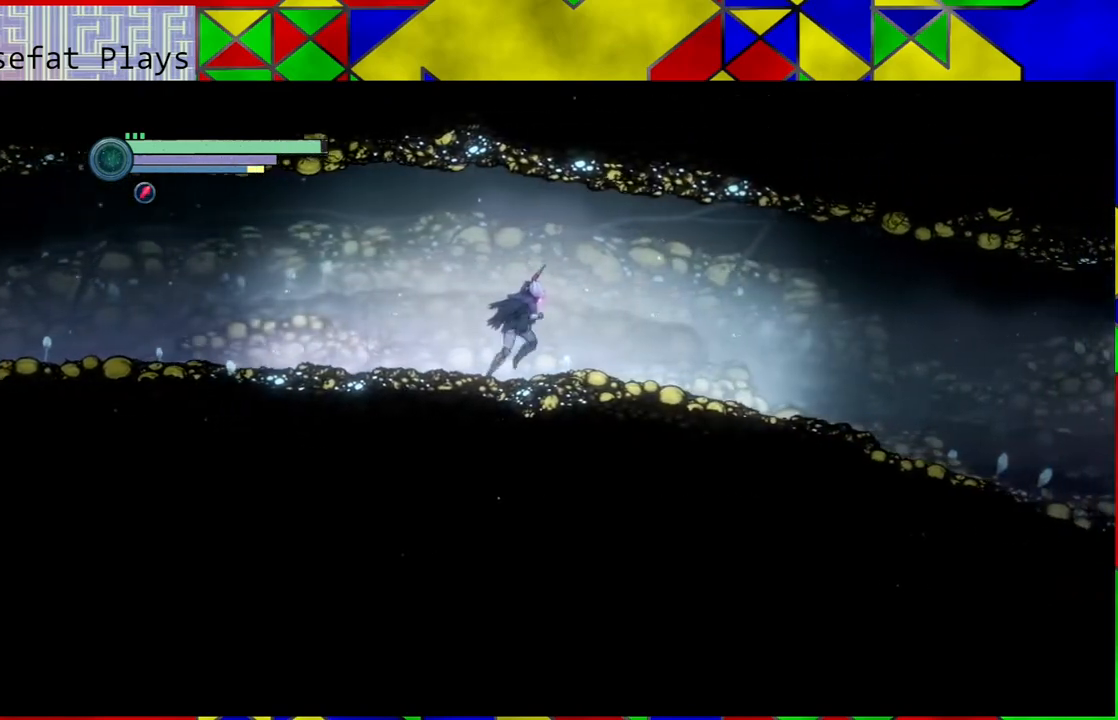
{"buttons": ["R2"], "left_stick": "right", "right_stick": "center", "events": []}
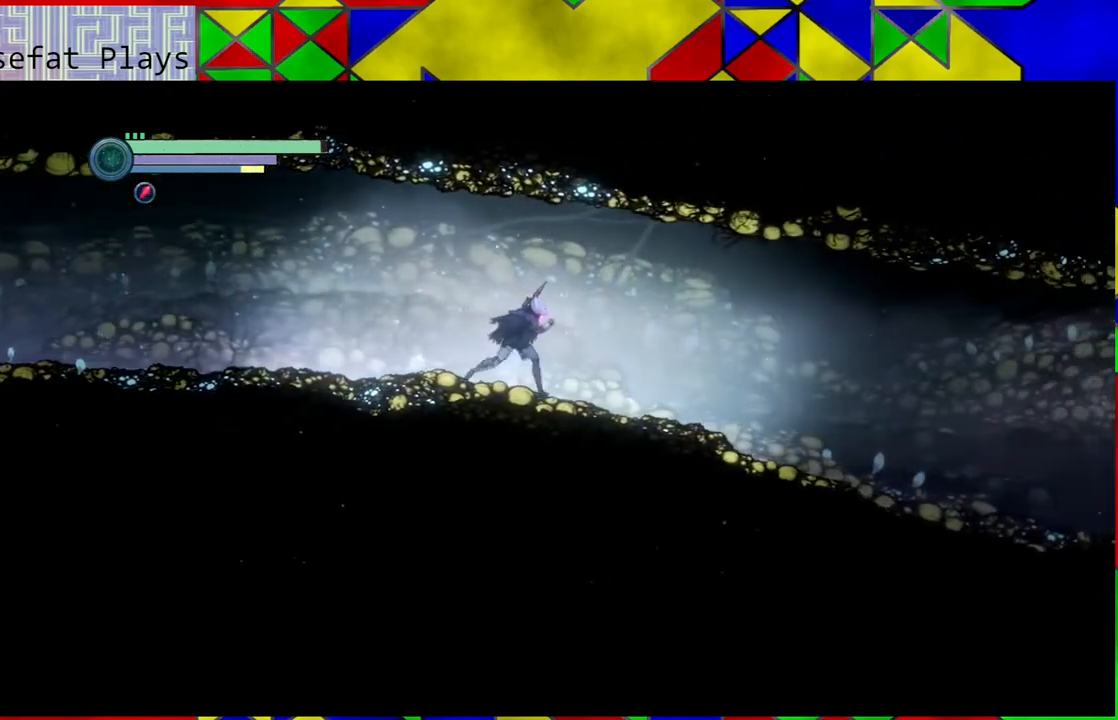
{"buttons": ["R2"], "left_stick": "right", "right_stick": "center", "events": []}
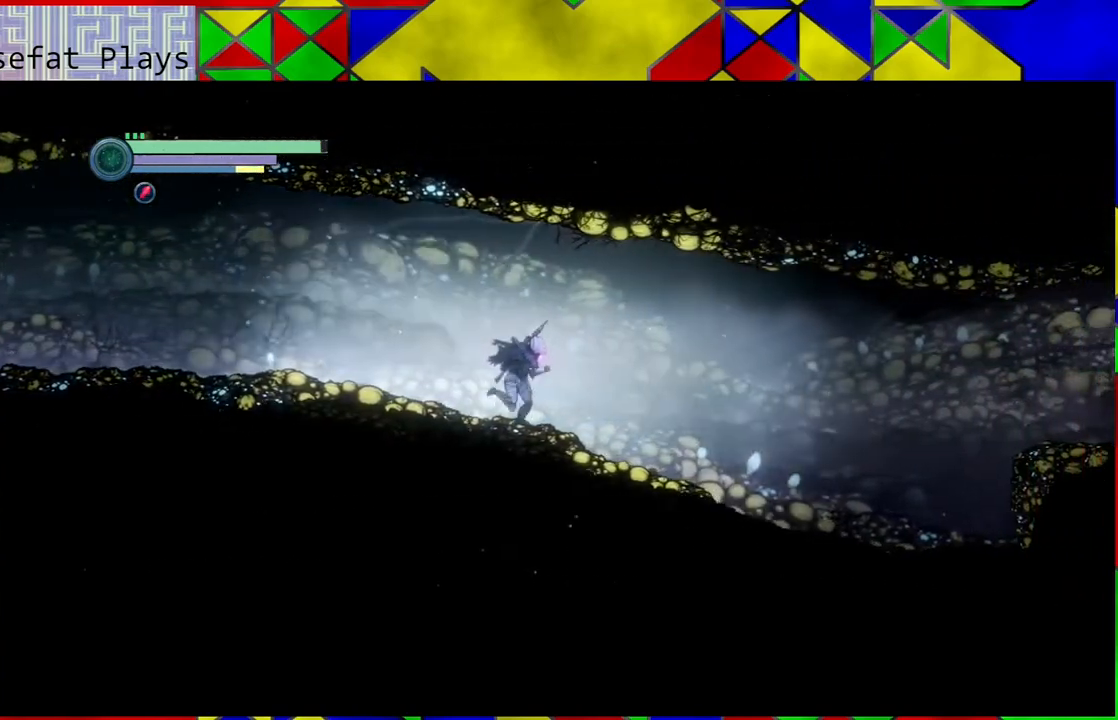
{"buttons": ["R2"], "left_stick": "right", "right_stick": "center", "events": []}
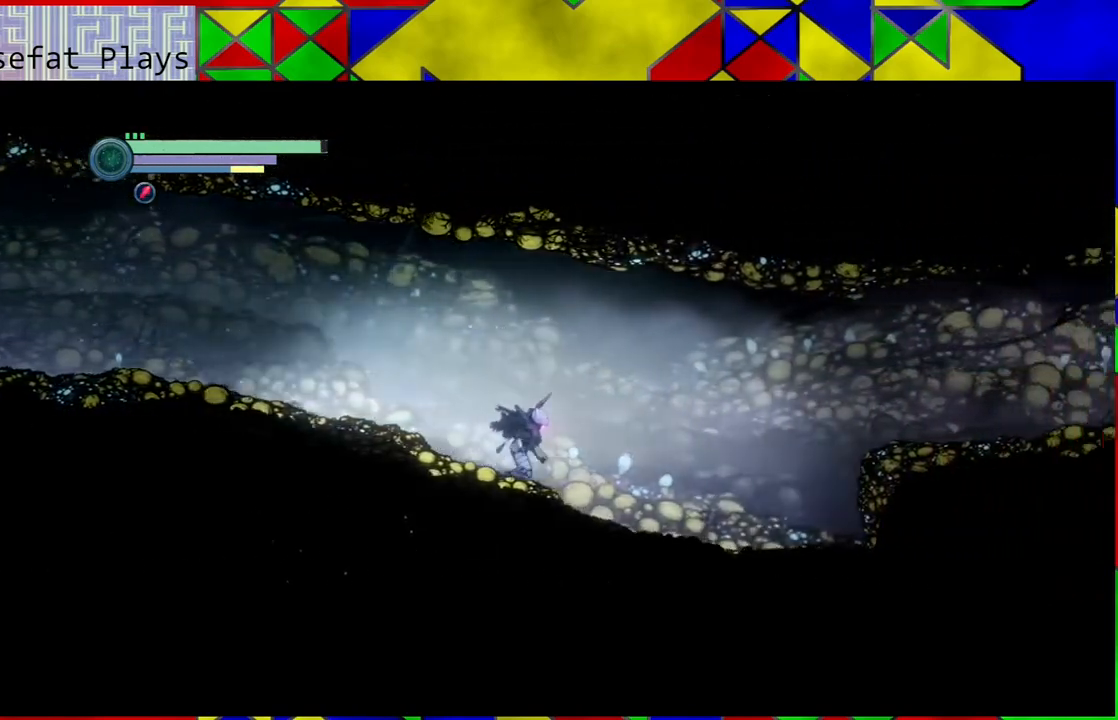
{"buttons": ["R2"], "left_stick": "right", "right_stick": "center", "events": []}
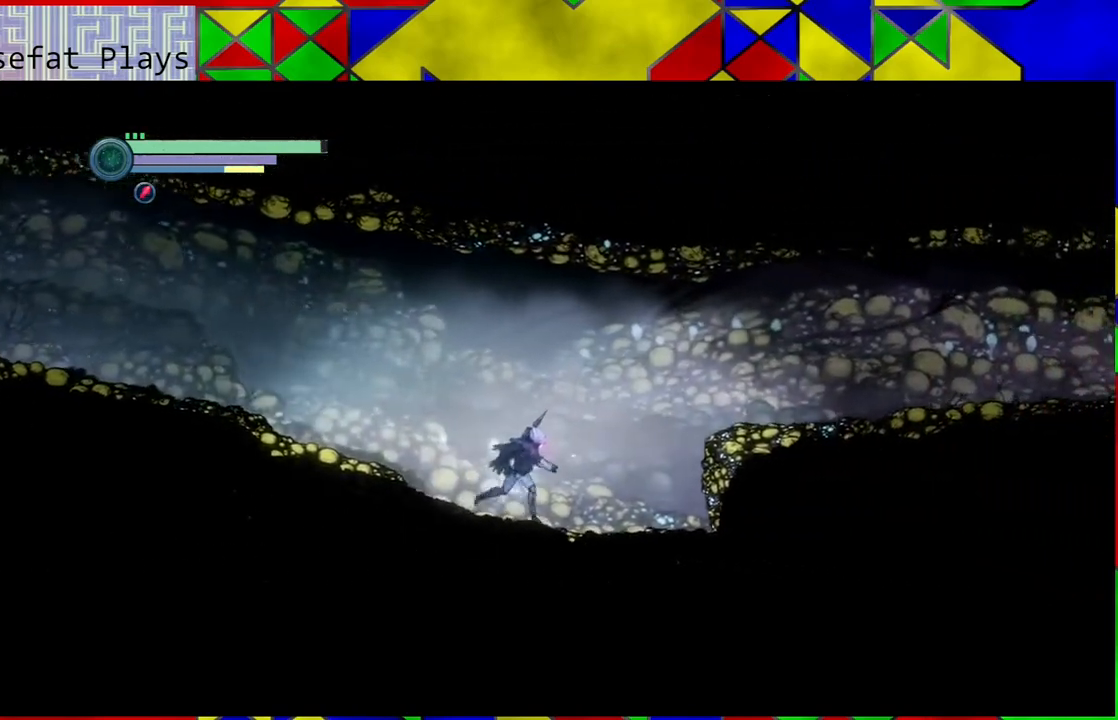
{"buttons": ["R2"], "left_stick": "right", "right_stick": "center", "events": [[150, "B", "down"], [400, "B", "up"]]}
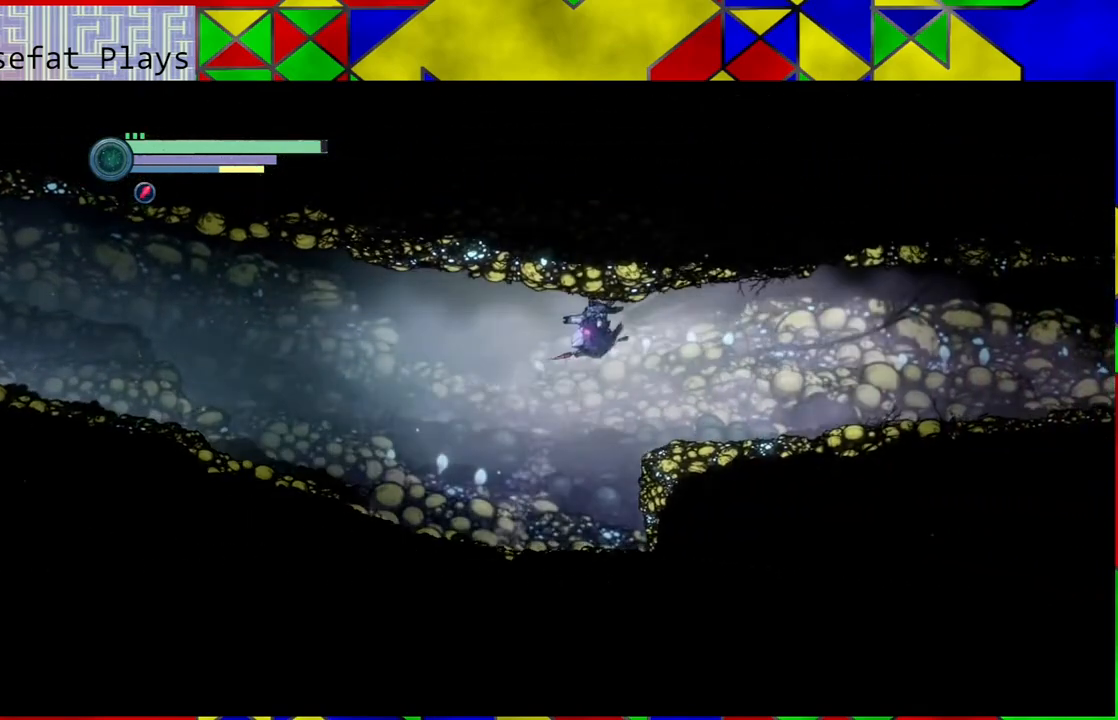
{"buttons": [], "left_stick": "right", "right_stick": "center", "events": [[383, "R2", "up"]]}
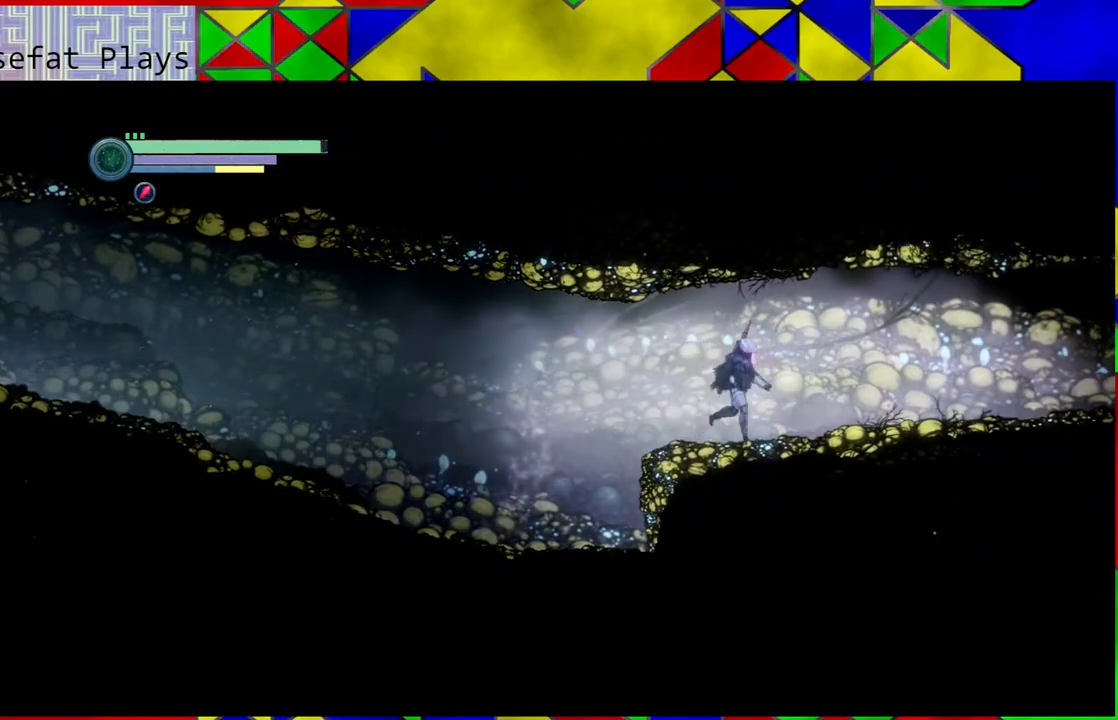
{"buttons": [], "left_stick": "center", "right_stick": "center", "events": [[17, "left_stick", "center"]]}
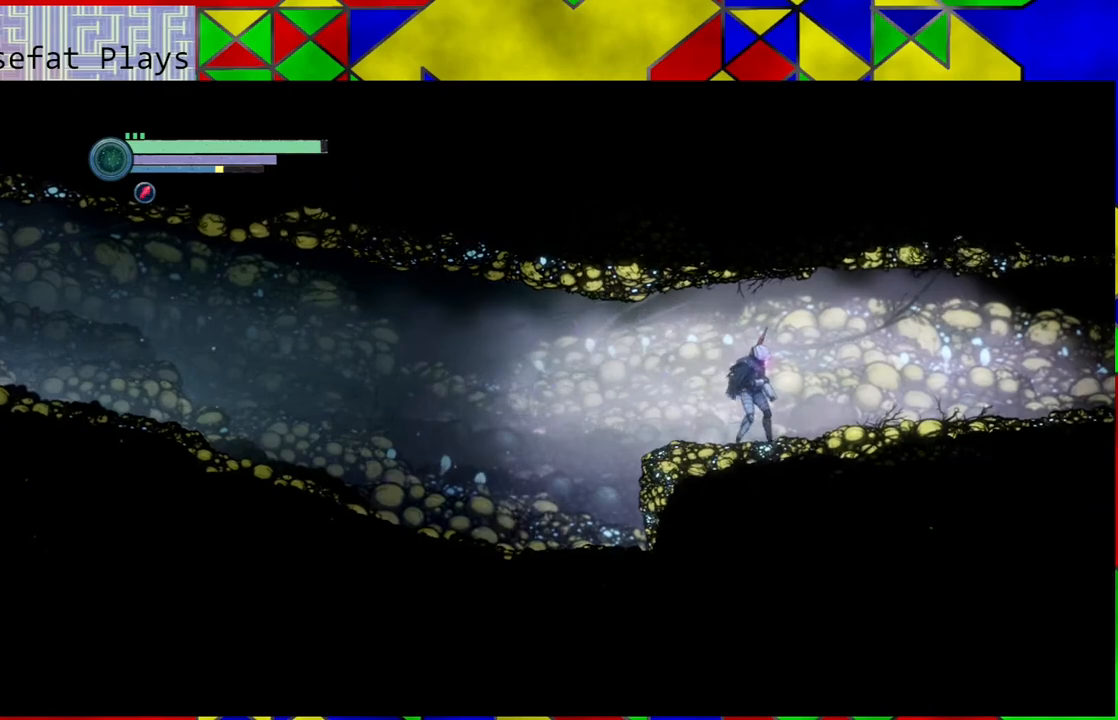
{"buttons": [], "left_stick": "left", "right_stick": "center", "events": [[17, "left_stick", "left"]]}
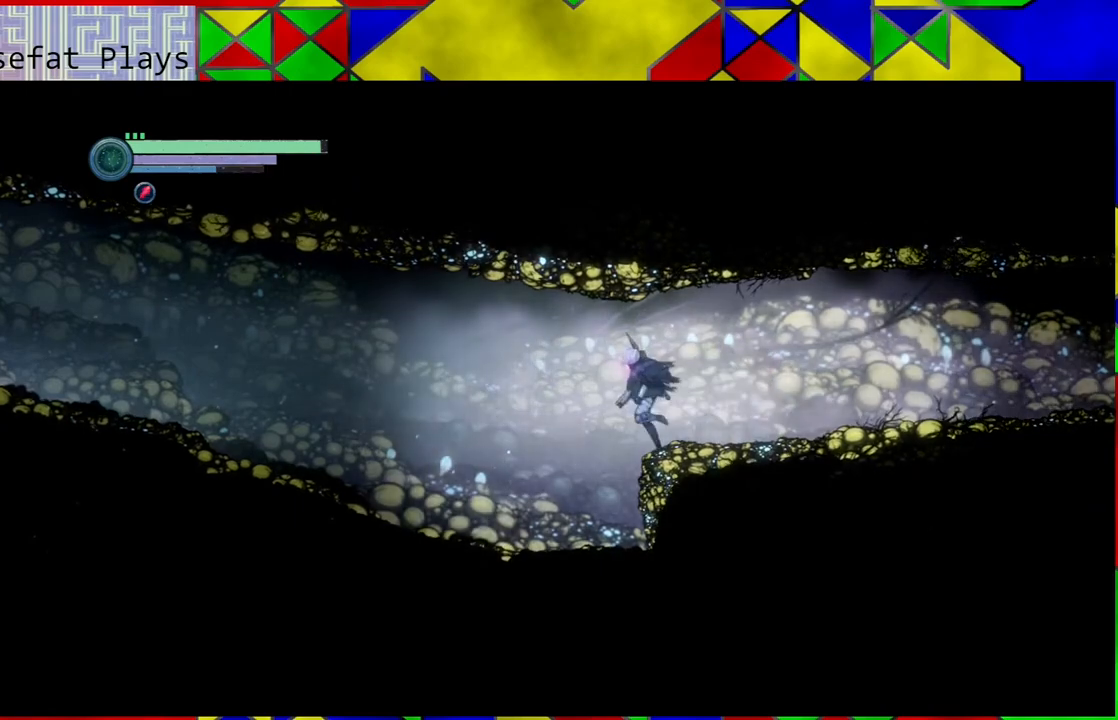
{"buttons": [], "left_stick": "left", "right_stick": "center", "events": []}
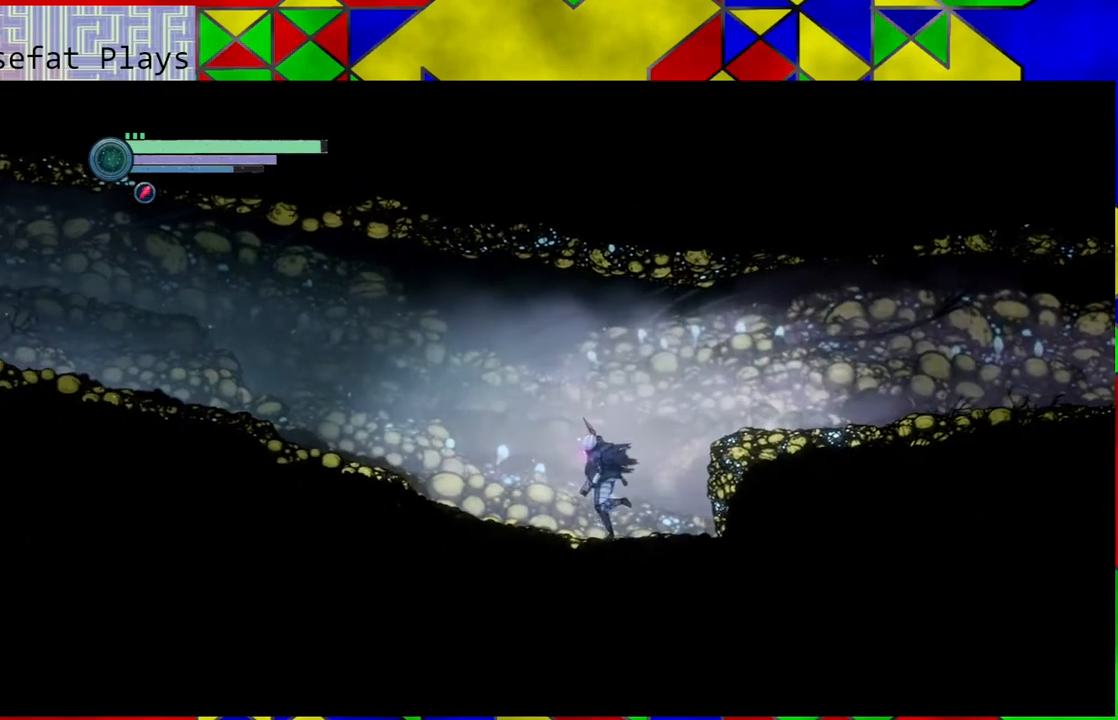
{"buttons": [], "left_stick": "left", "right_stick": "center", "events": []}
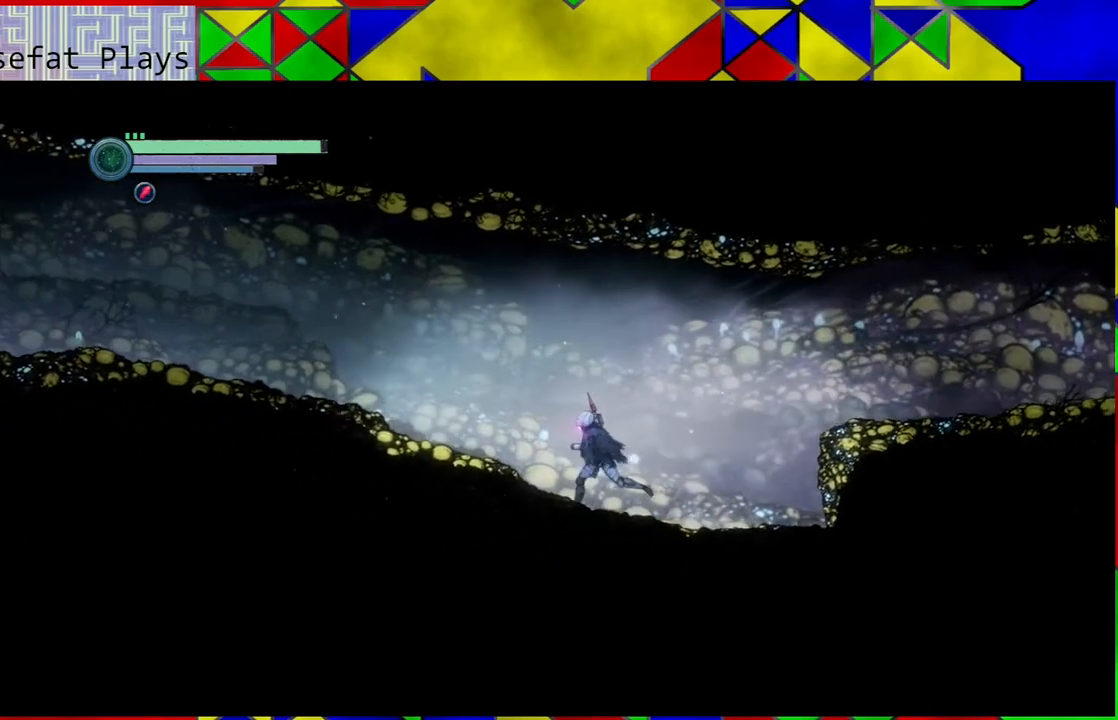
{"buttons": [], "left_stick": "left", "right_stick": "center", "events": []}
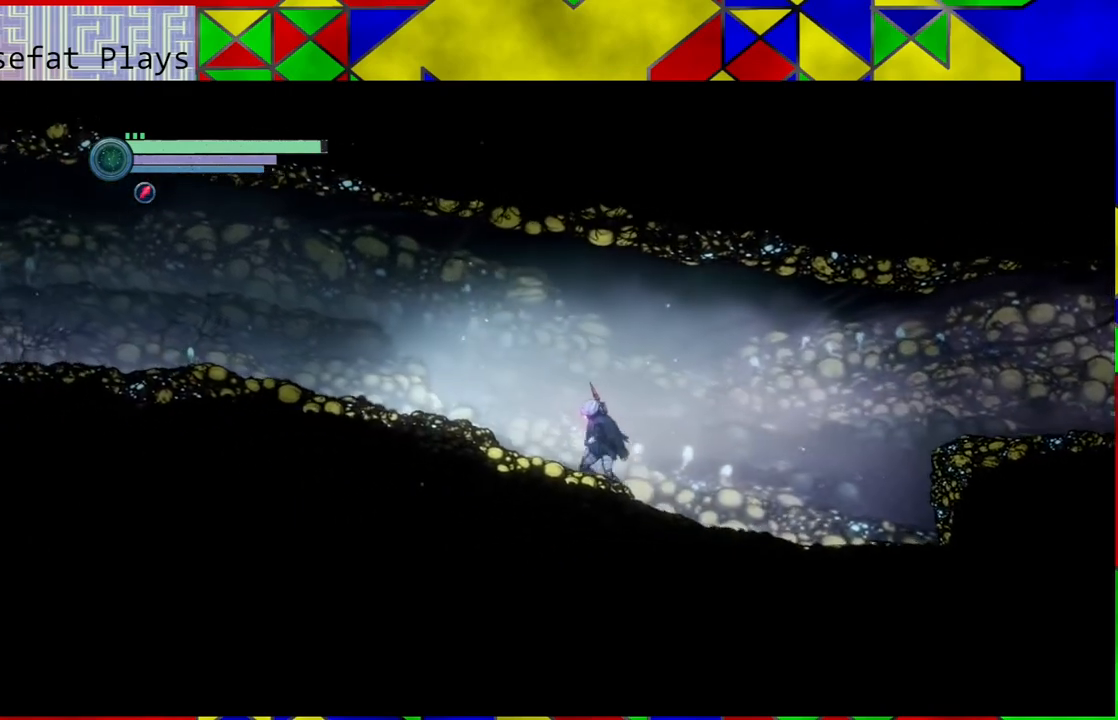
{"buttons": ["R2"], "left_stick": "right", "right_stick": "center", "events": [[317, "left_stick", "center"], [383, "left_stick", "right"], [500, "R2", "down"]]}
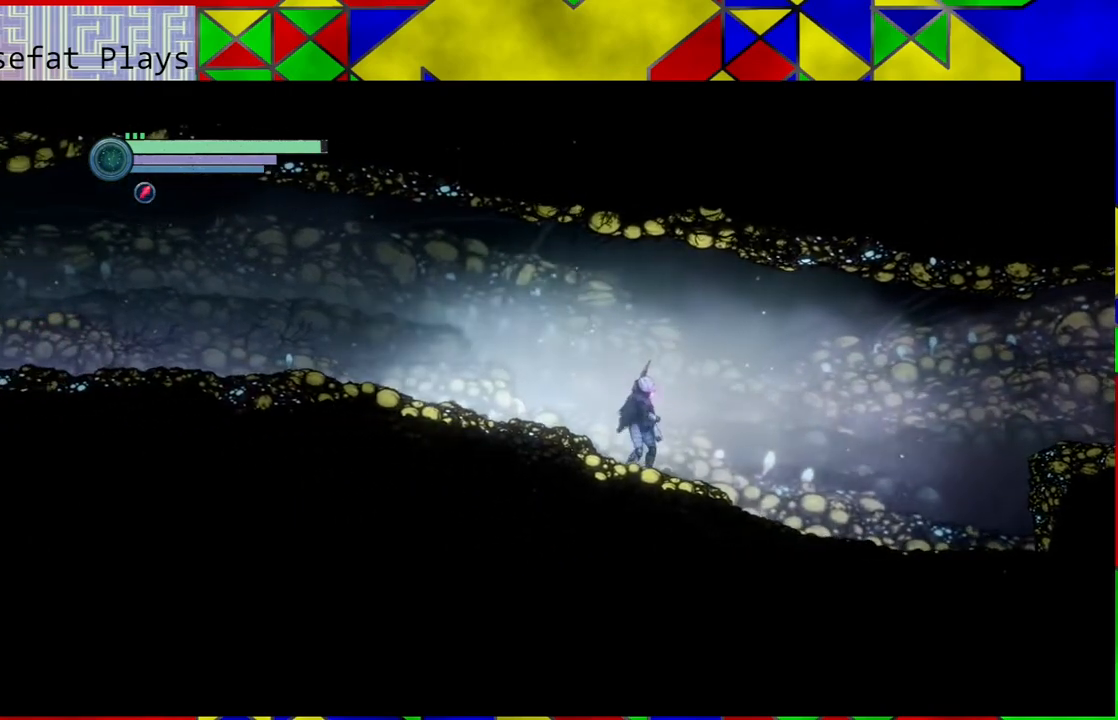
{"buttons": ["R2"], "left_stick": "right", "right_stick": "center", "events": []}
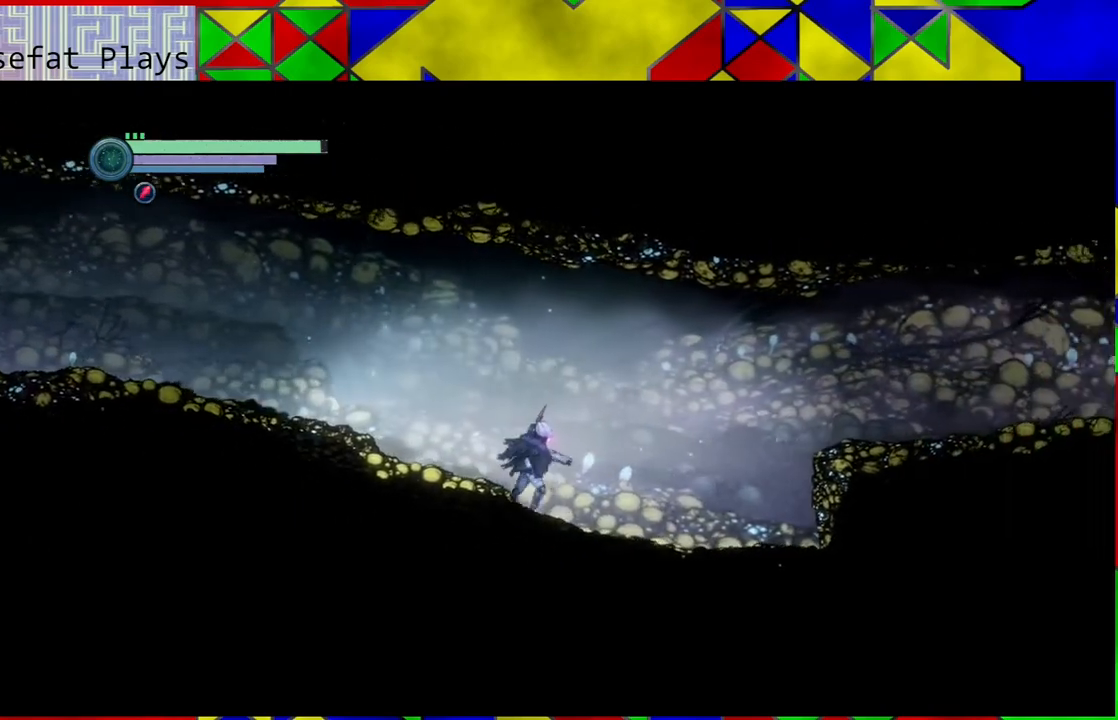
{"buttons": ["R2"], "left_stick": "right", "right_stick": "center", "events": []}
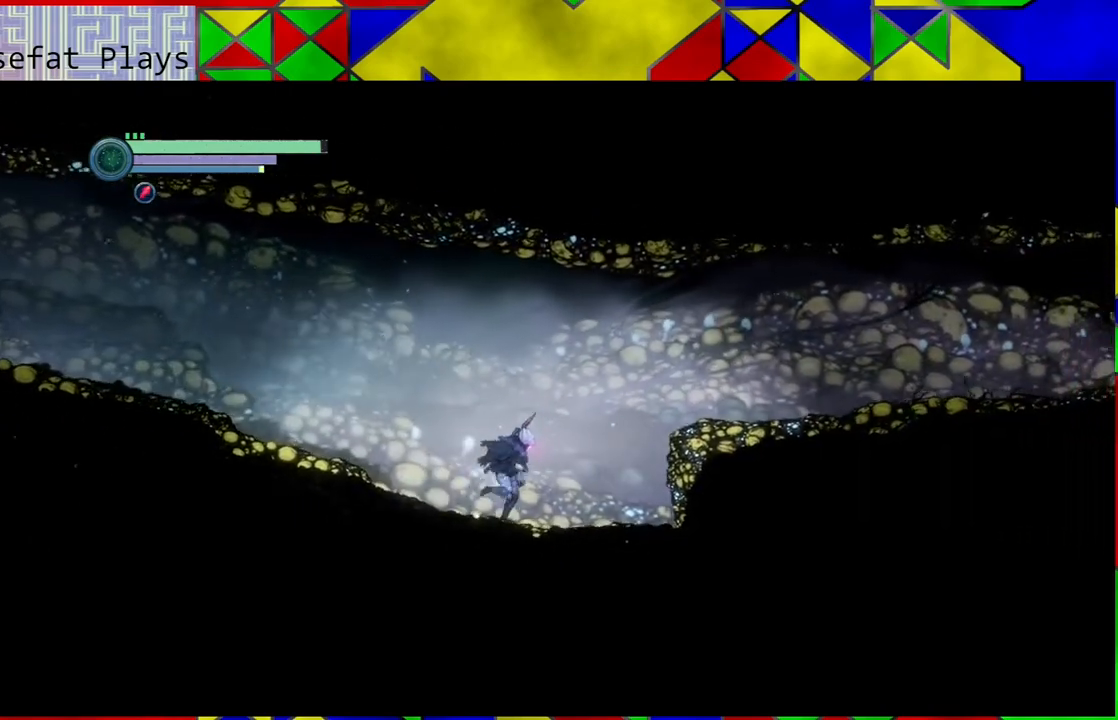
{"buttons": ["R2"], "left_stick": "right", "right_stick": "center", "events": [[167, "B", "down"], [433, "B", "up"]]}
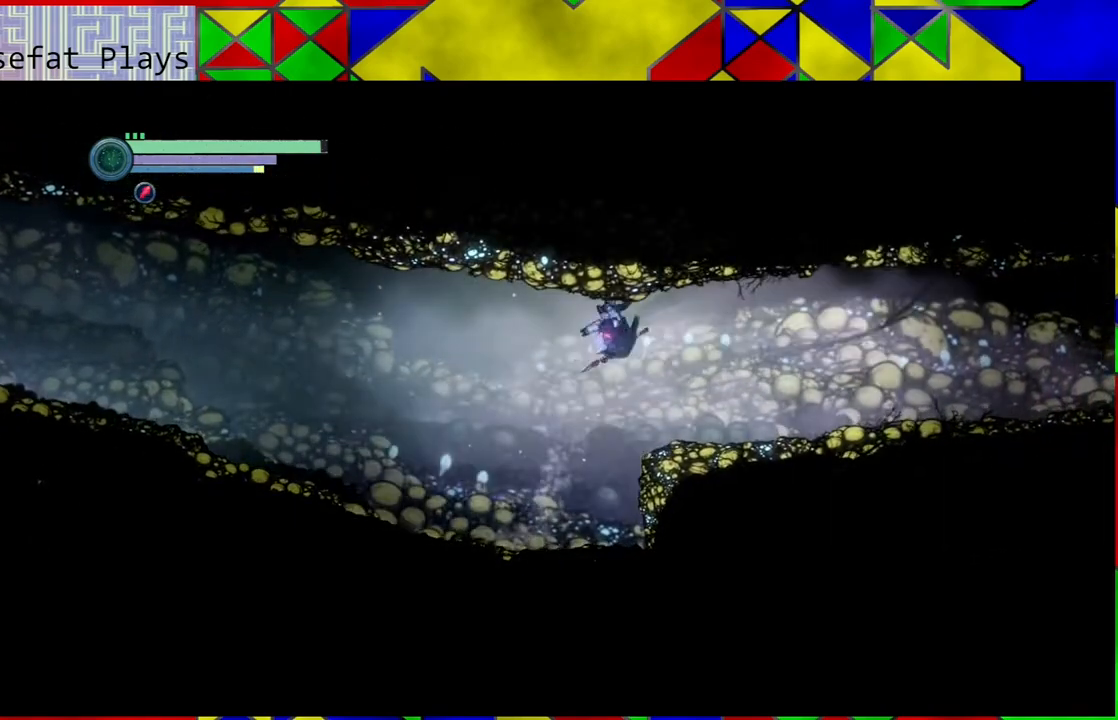
{"buttons": ["R2"], "left_stick": "right", "right_stick": "center", "events": []}
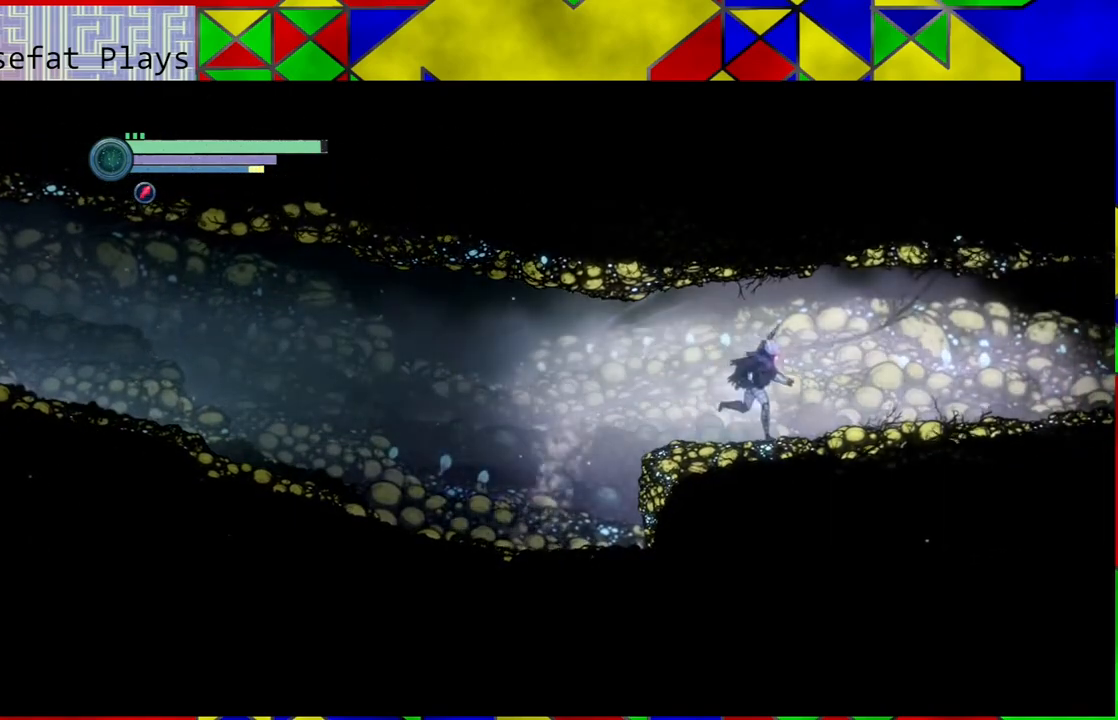
{"buttons": ["R2"], "left_stick": "right", "right_stick": "center", "events": []}
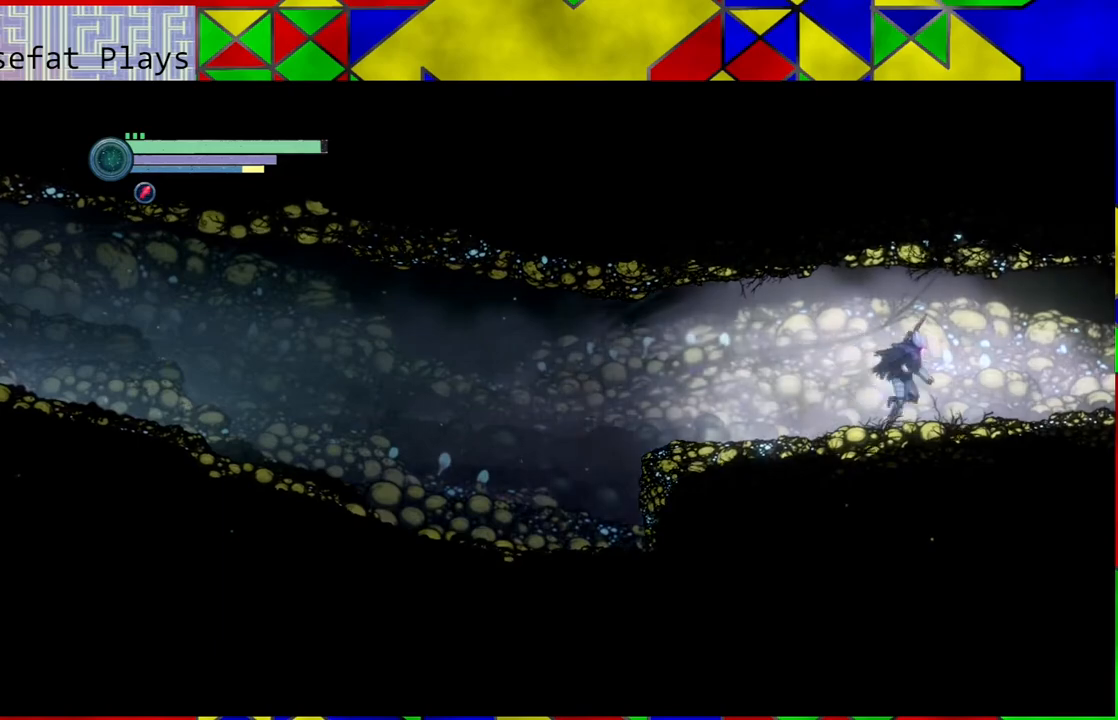
{"buttons": ["R2"], "left_stick": "right", "right_stick": "center", "events": []}
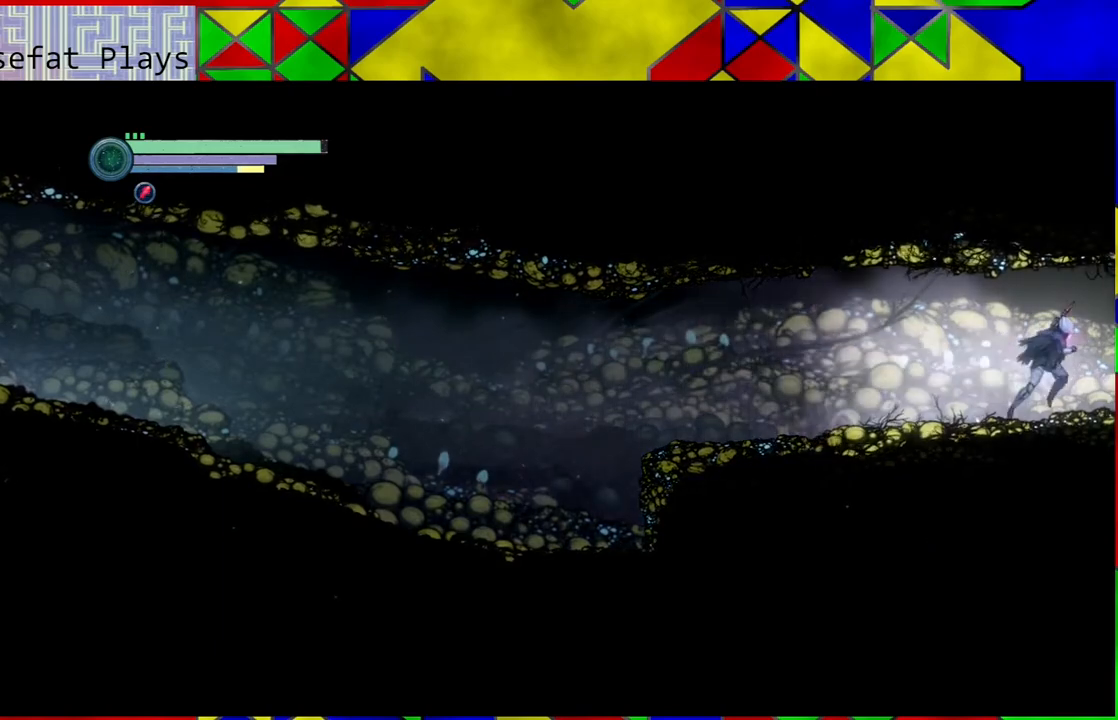
{"buttons": ["R2"], "left_stick": "right", "right_stick": "center", "events": []}
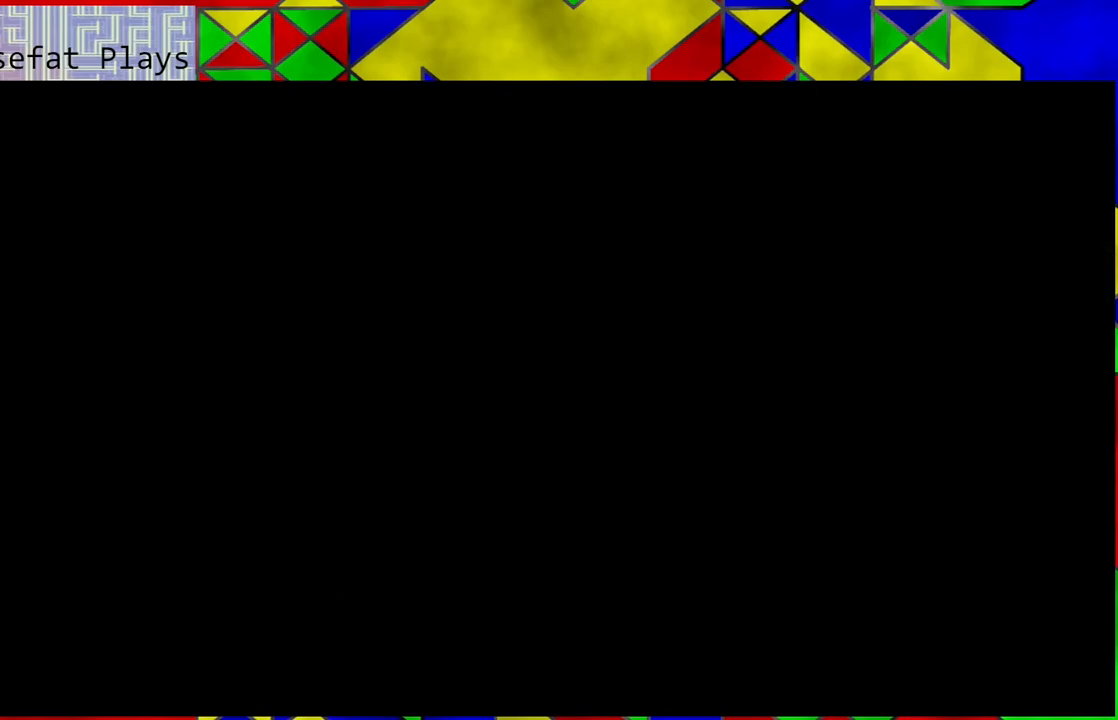
{"buttons": [], "left_stick": "center", "right_stick": "center", "events": [[67, "R2", "up"], [100, "left_stick", "center"]]}
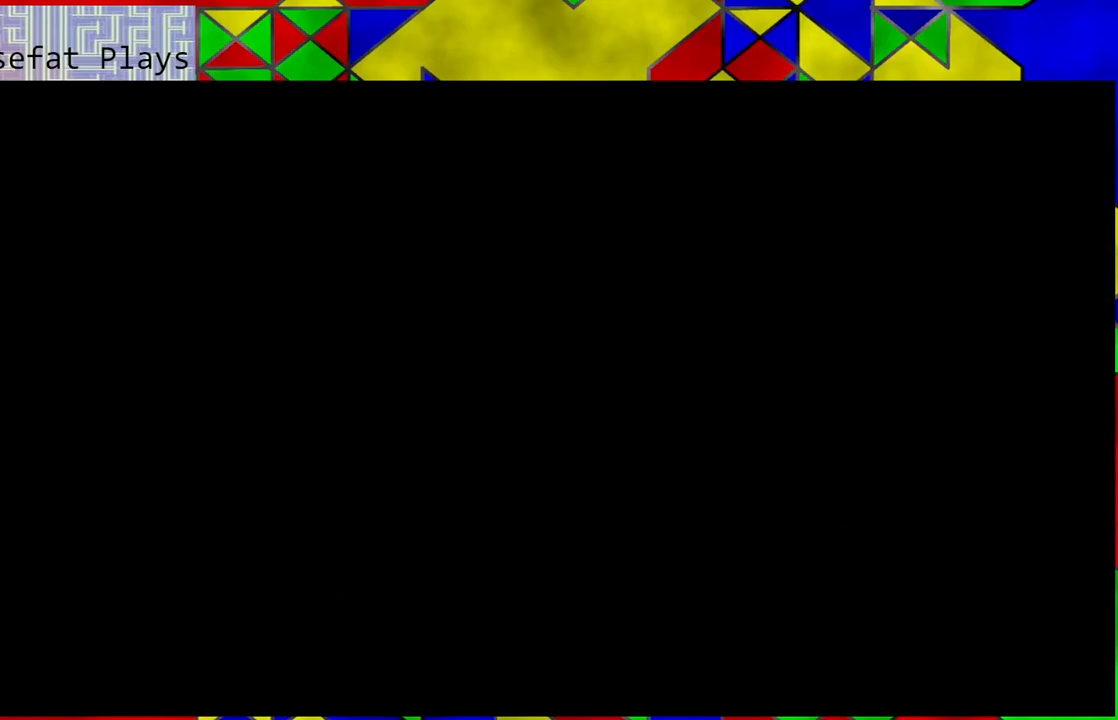
{"buttons": [], "left_stick": "down-right", "right_stick": "center", "events": [[483, "left_stick", "down-right"]]}
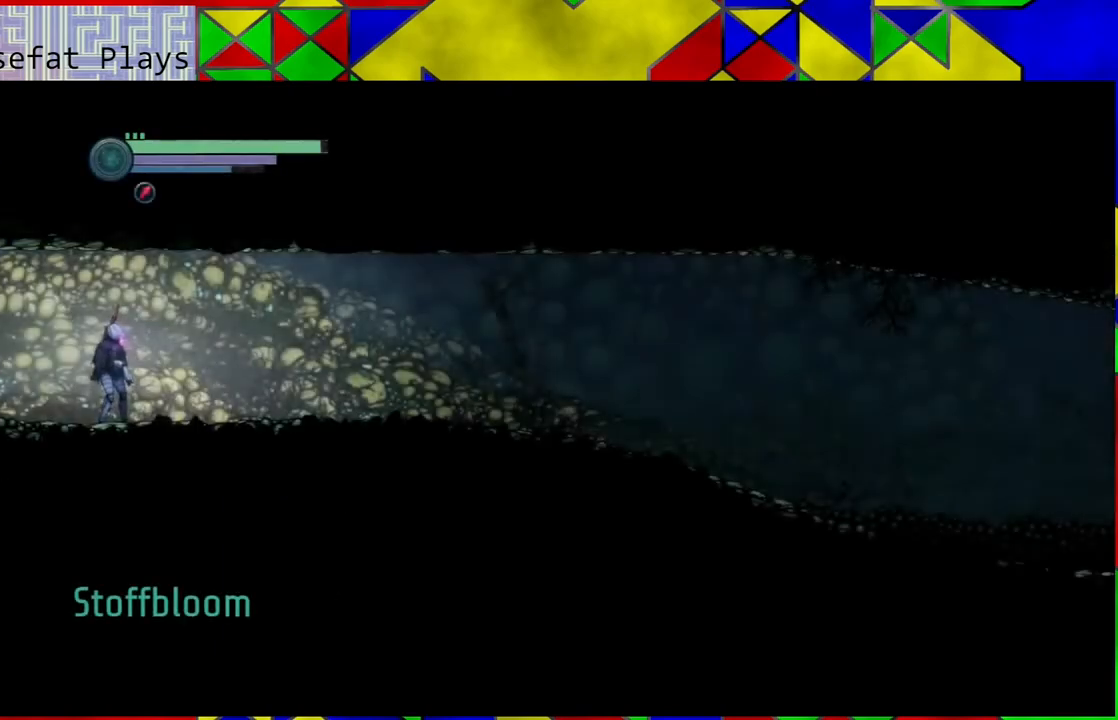
{"buttons": ["R2"], "left_stick": "right", "right_stick": "center", "events": [[17, "left_stick", "right"], [317, "R2", "down"]]}
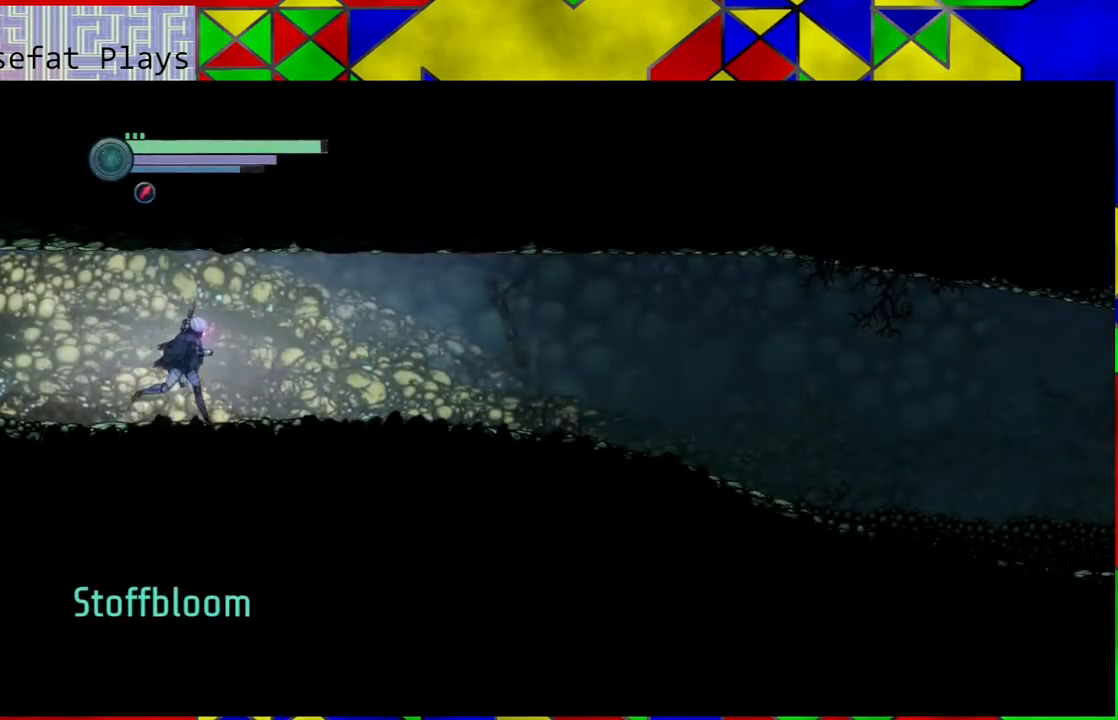
{"buttons": ["R2"], "left_stick": "right", "right_stick": "center", "events": []}